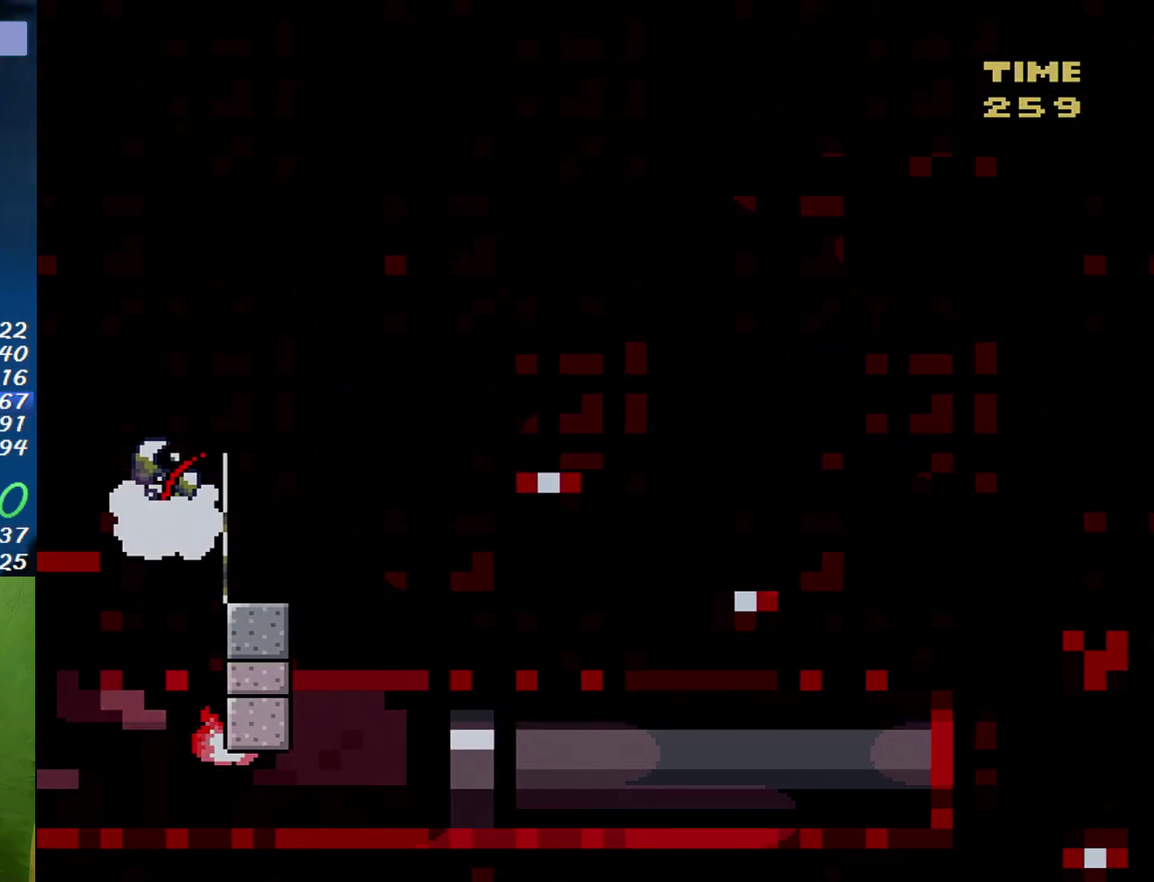
Gameplay with a controller (Nintendo layout); each line is a JSON object with the inputs held at the frame after it. "events" lists button and stick changes between this image and that frame as [ms after this image, input, new state], when the widget could be followed in between. Not read: L3 R3.
{"buttons": ["B", "Y"], "events": []}
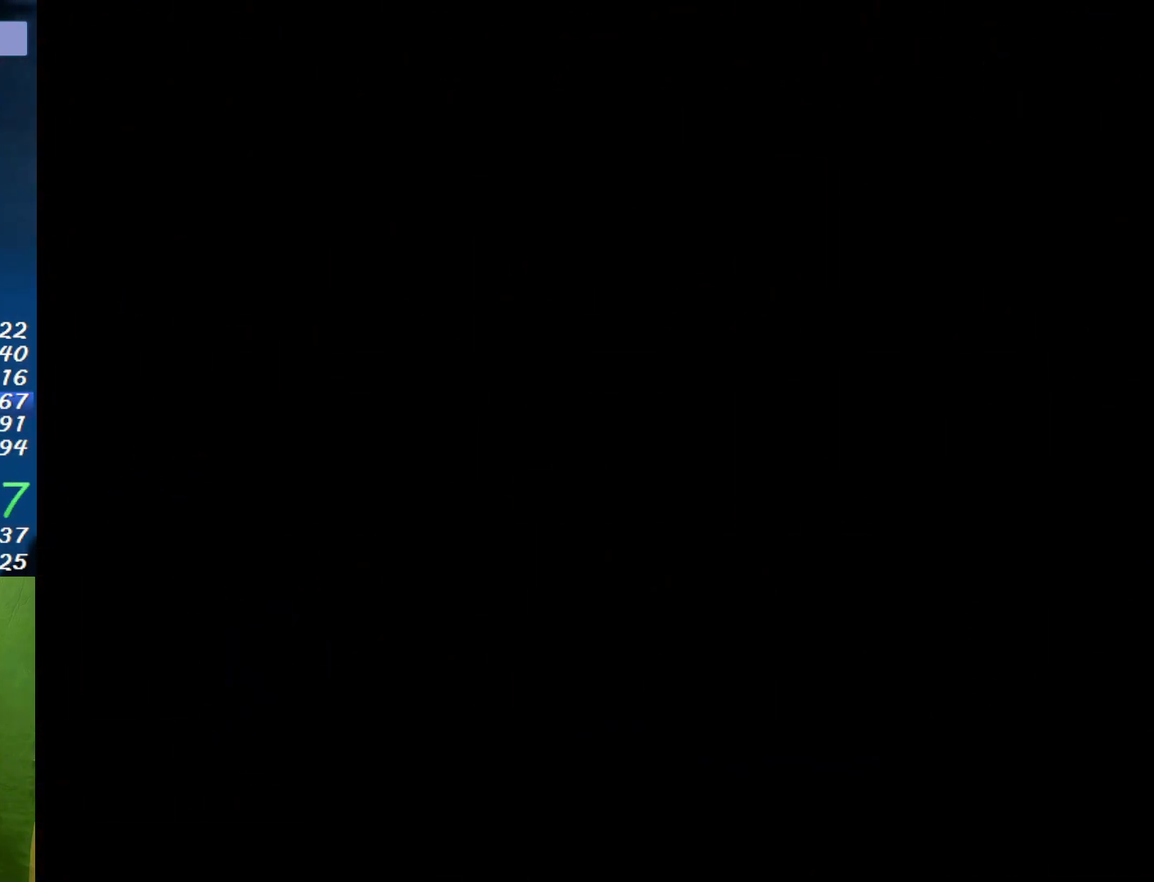
{"buttons": ["B", "Y"], "events": []}
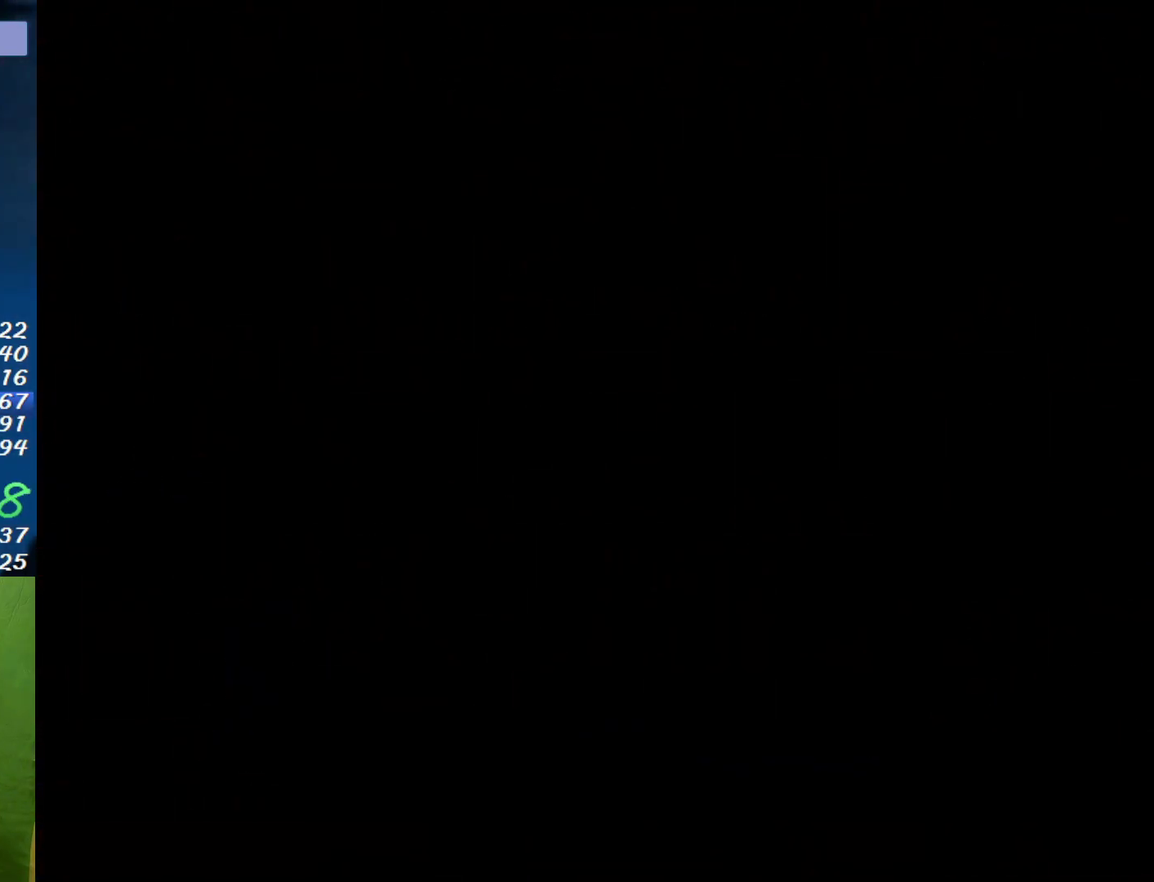
{"buttons": ["B", "Y"], "events": []}
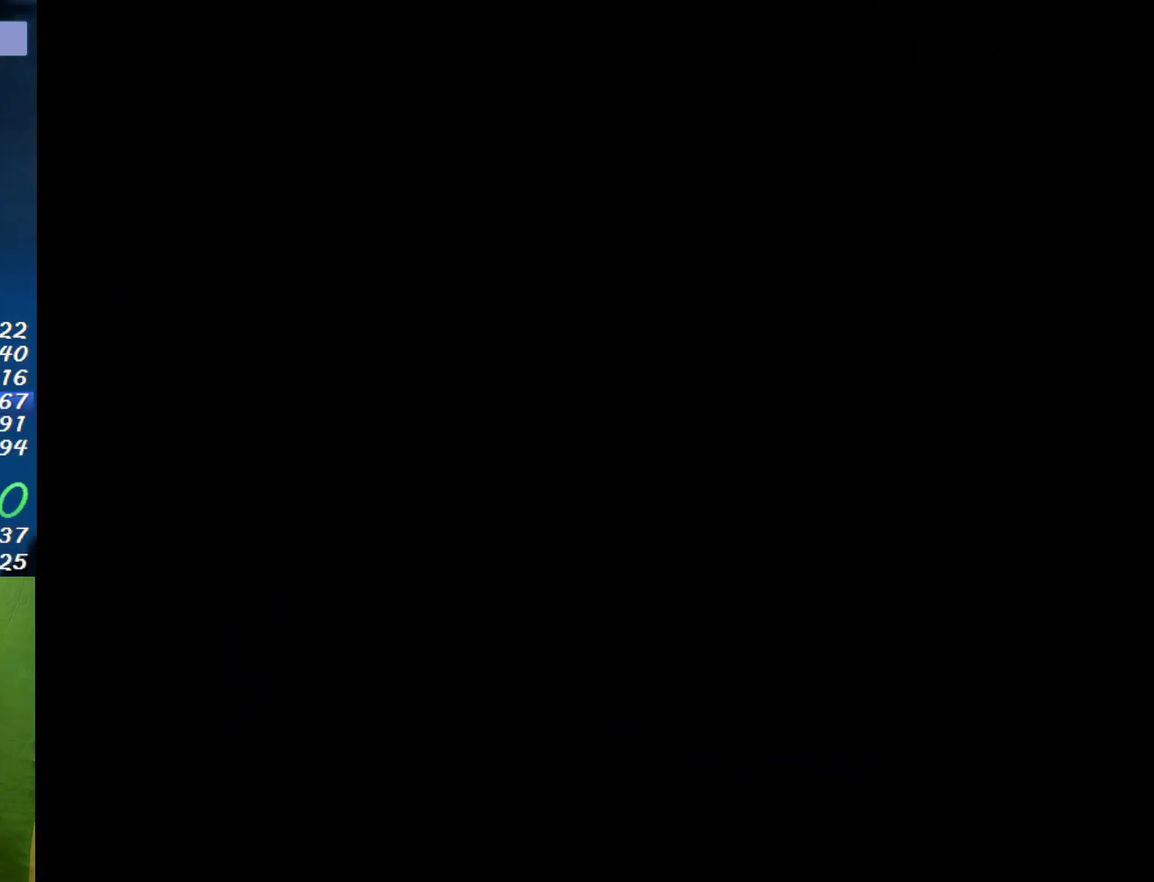
{"buttons": ["B", "Y", "DPAD_RIGHT"], "events": [[317, "DPAD_RIGHT", "down"]]}
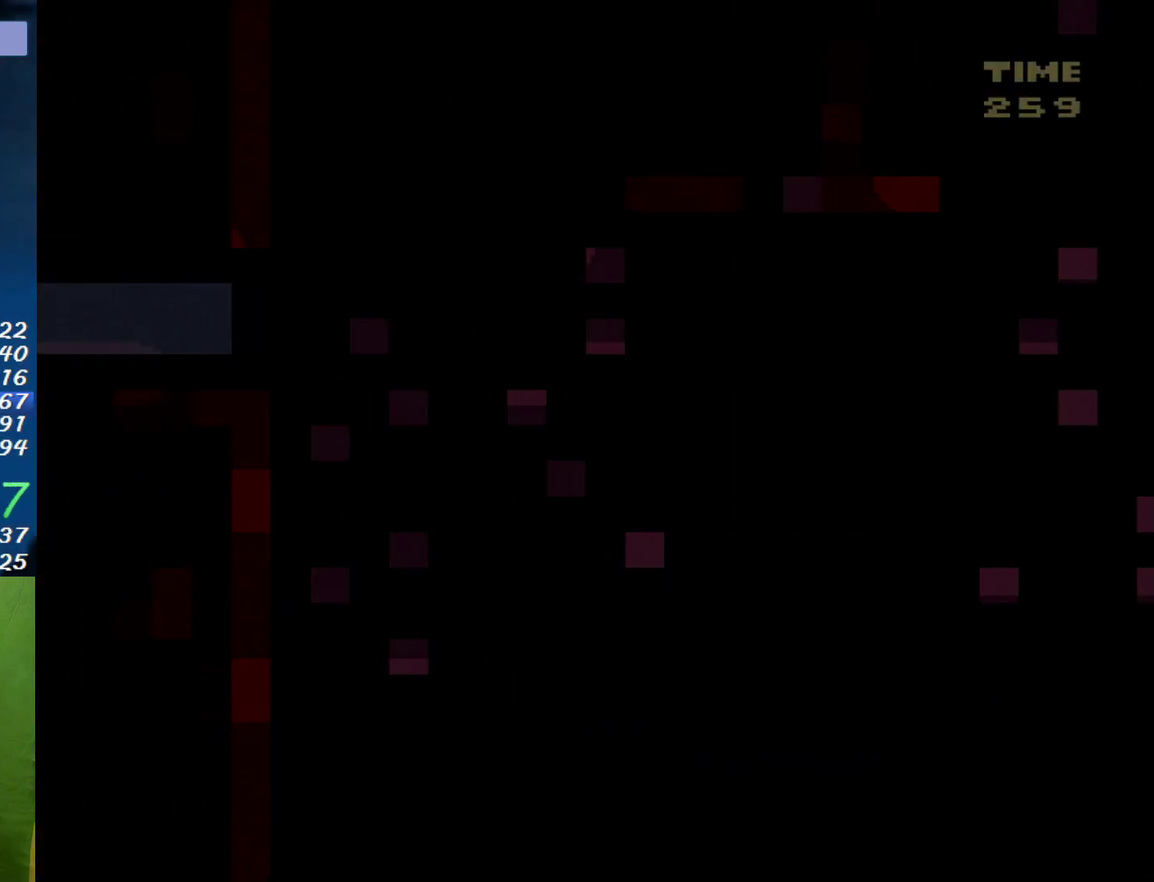
{"buttons": ["B", "Y", "DPAD_RIGHT"], "events": []}
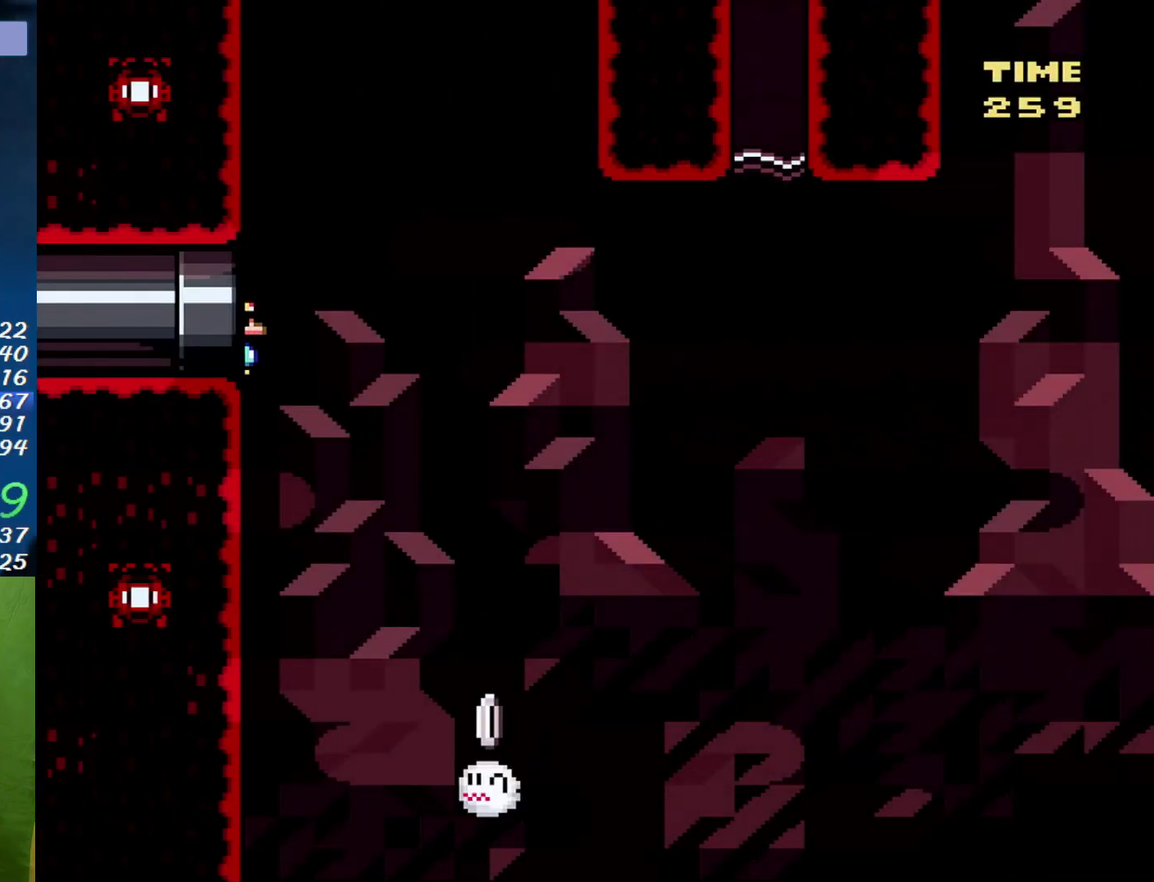
{"buttons": ["B", "Y", "DPAD_RIGHT"], "events": []}
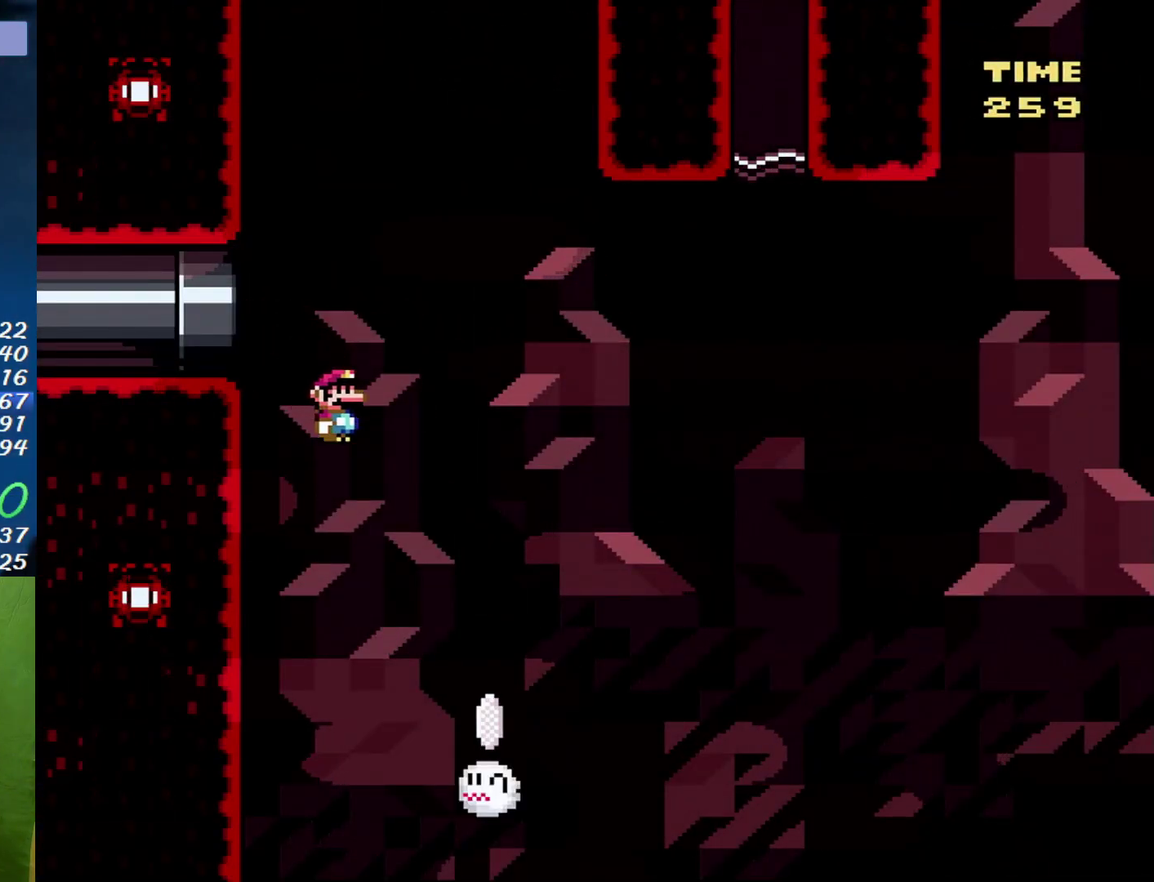
{"buttons": ["B", "Y"], "events": [[250, "DPAD_LEFT", "down"], [250, "DPAD_RIGHT", "up"], [467, "DPAD_LEFT", "up"]]}
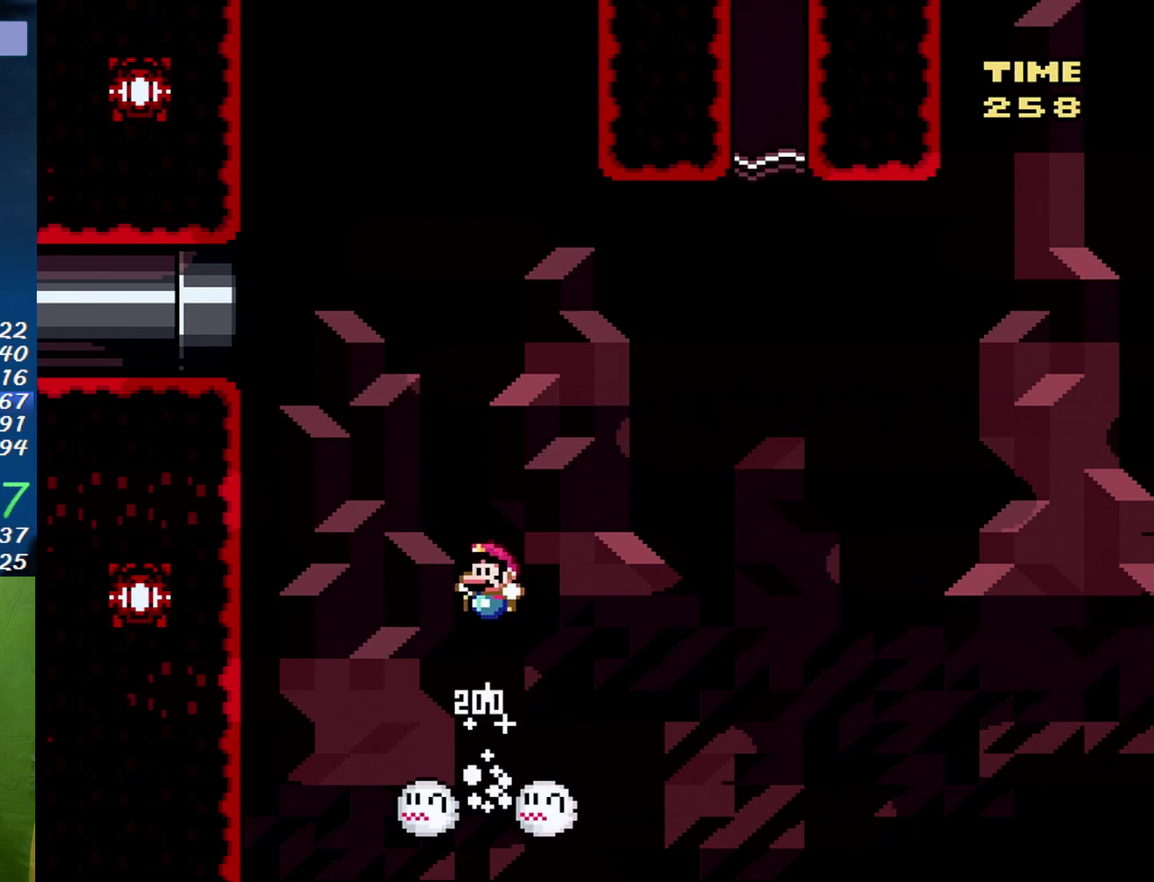
{"buttons": ["B", "Y"], "events": [[250, "DPAD_LEFT", "down"], [350, "DPAD_LEFT", "up"]]}
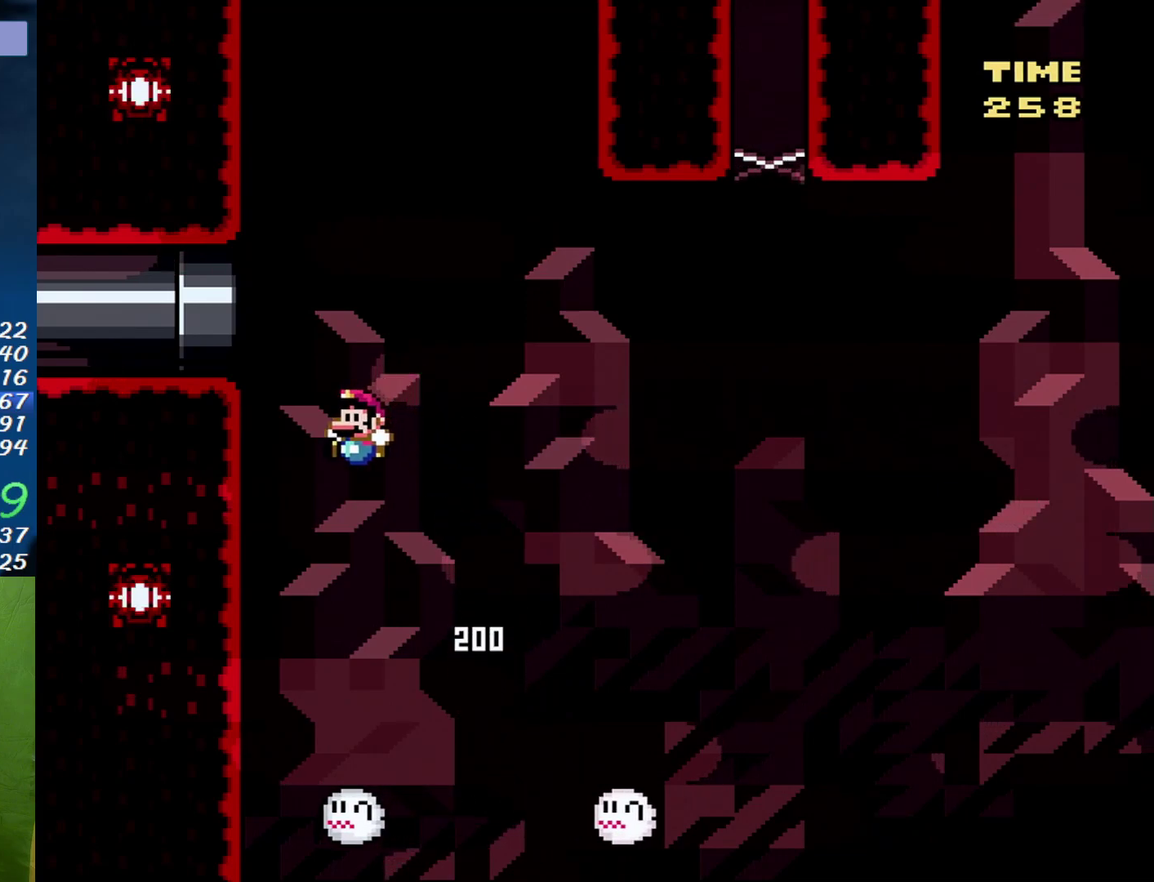
{"buttons": ["B", "Y", "DPAD_RIGHT"], "events": [[33, "DPAD_RIGHT", "down"], [217, "DPAD_RIGHT", "up"], [250, "DPAD_LEFT", "down"], [350, "DPAD_LEFT", "up"], [383, "DPAD_RIGHT", "down"]]}
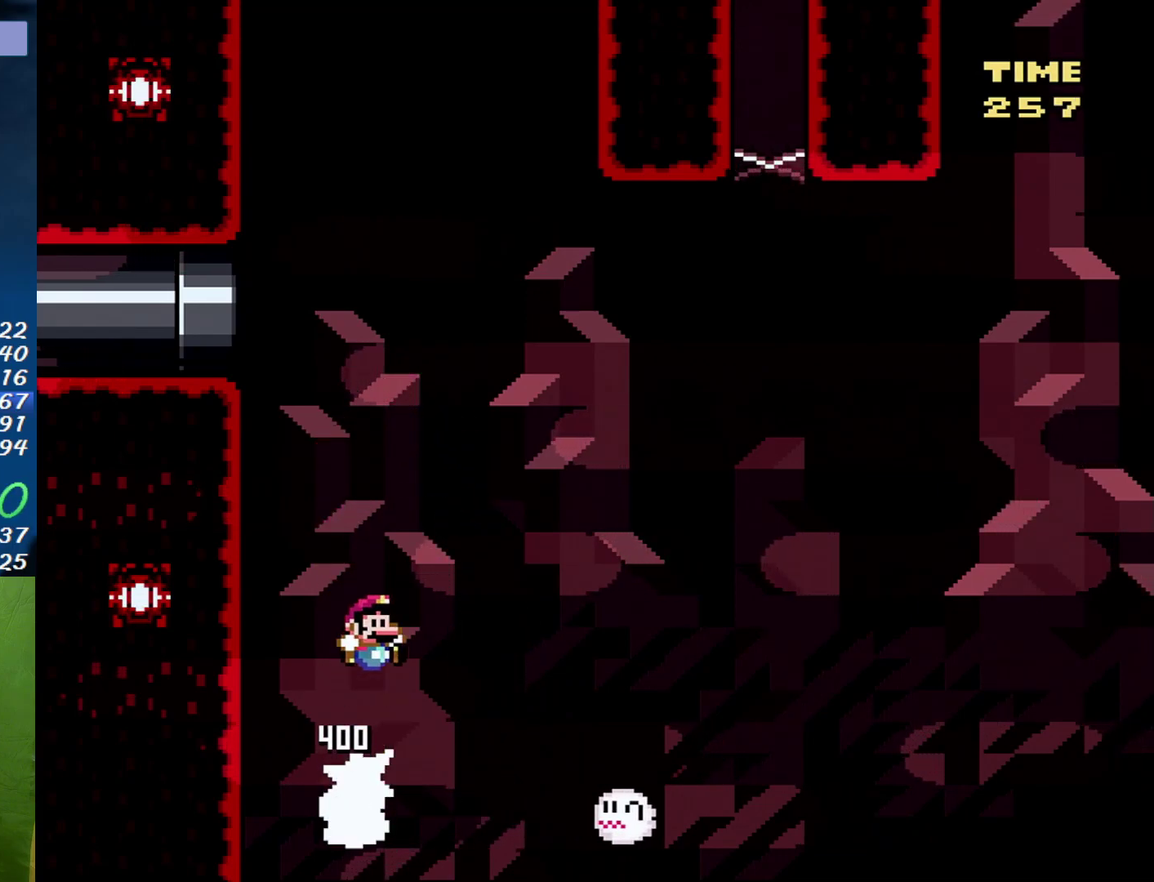
{"buttons": ["B", "Y", "DPAD_LEFT"], "events": [[217, "B", "up"], [400, "B", "down"], [450, "DPAD_LEFT", "down"], [450, "DPAD_RIGHT", "up"]]}
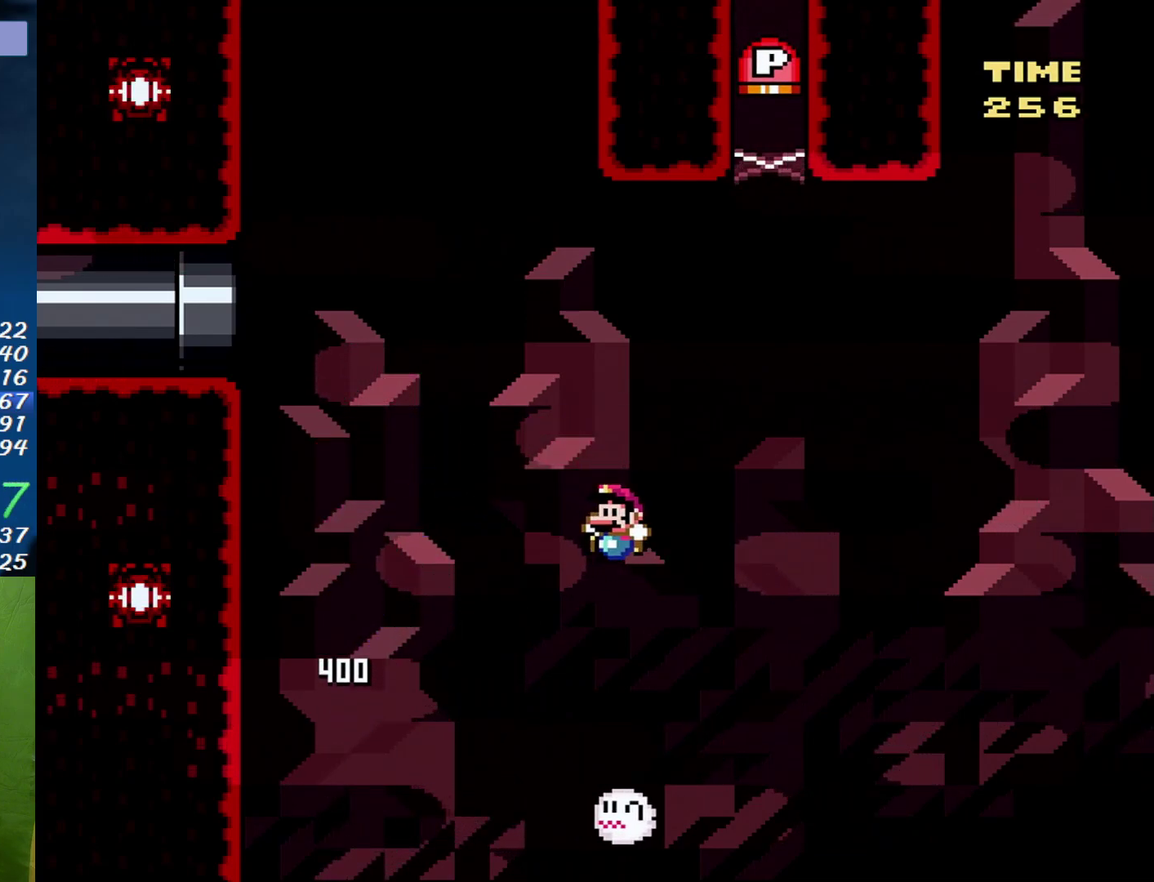
{"buttons": ["B", "Y", "DPAD_RIGHT"], "events": [[133, "DPAD_LEFT", "up"], [133, "DPAD_RIGHT", "down"]]}
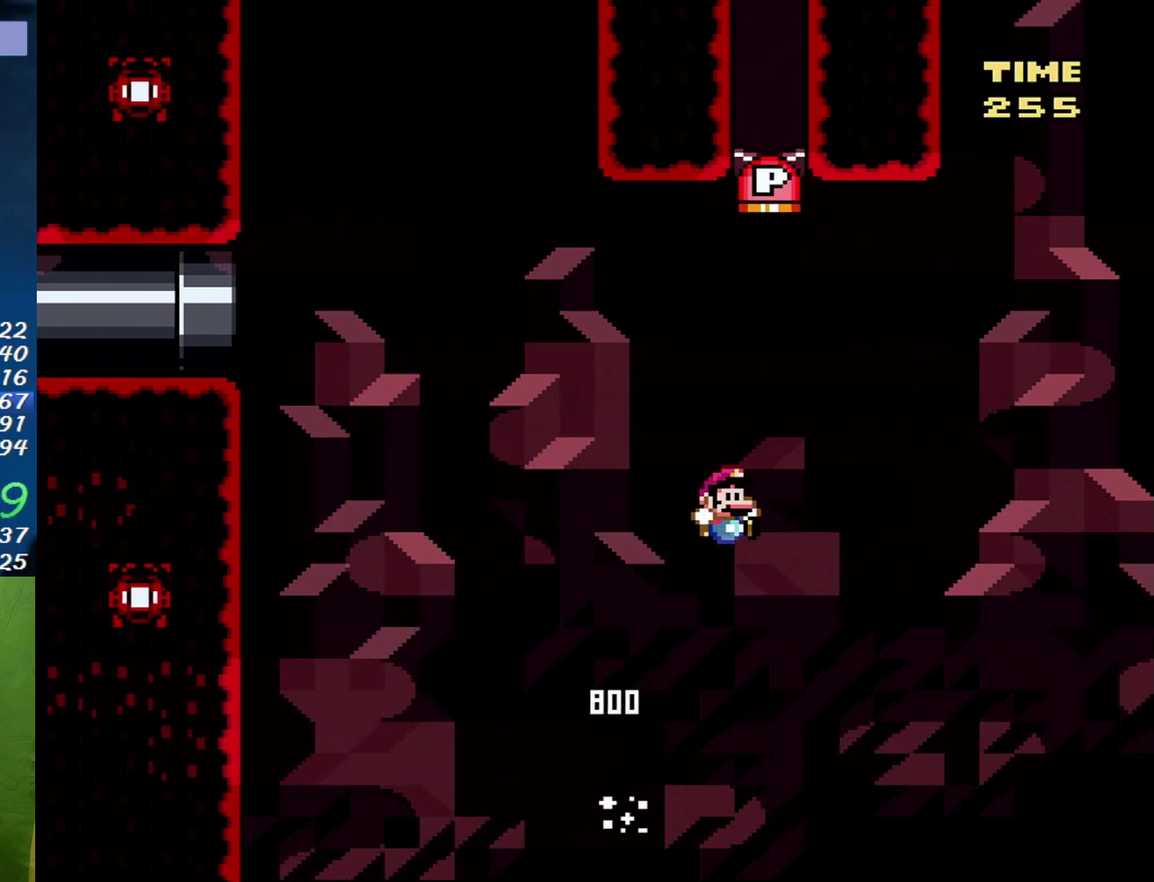
{"buttons": ["B"], "events": [[33, "DPAD_LEFT", "down"], [33, "DPAD_RIGHT", "up"], [250, "DPAD_LEFT", "up"], [283, "Y", "up"], [317, "DPAD_RIGHT", "down"], [500, "DPAD_RIGHT", "up"]]}
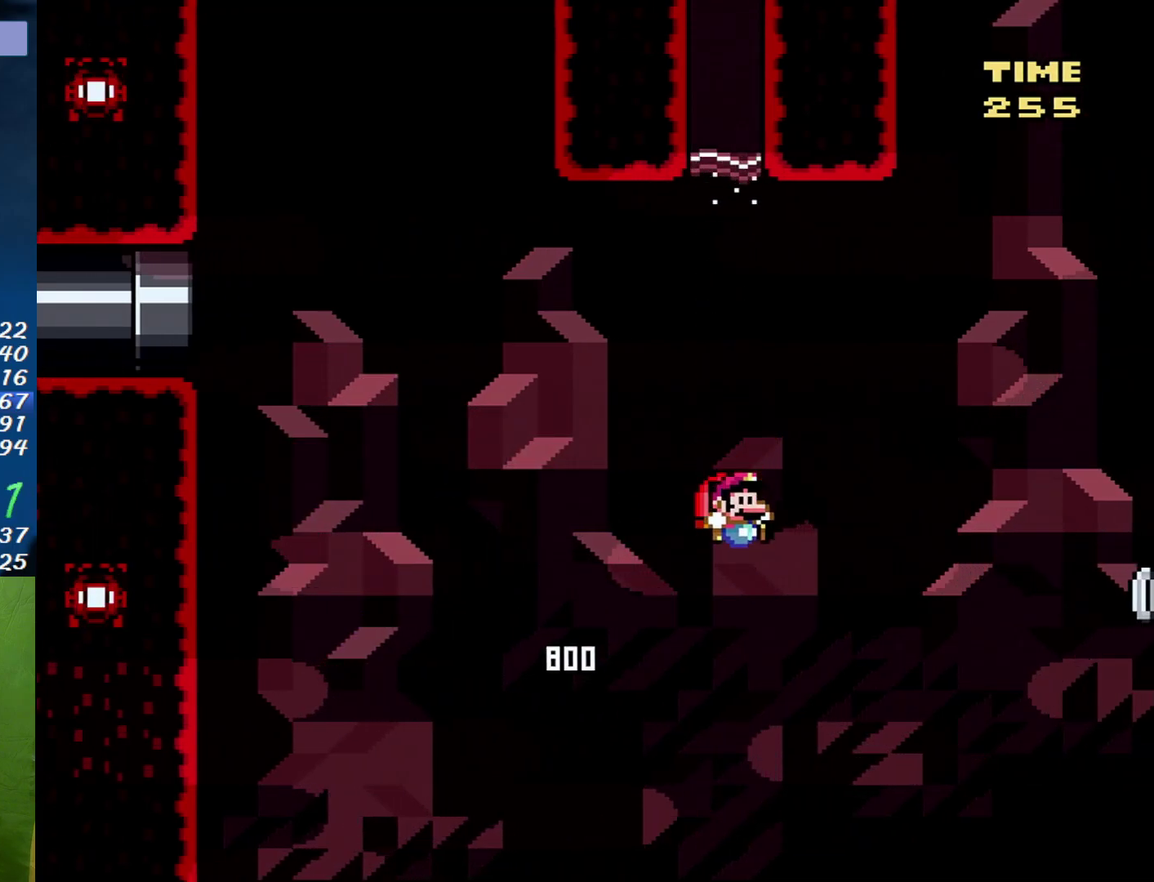
{"buttons": ["X", "Y"], "events": [[183, "DPAD_RIGHT", "down"], [283, "DPAD_RIGHT", "up"], [350, "Y", "down"], [433, "B", "up"], [500, "X", "down"]]}
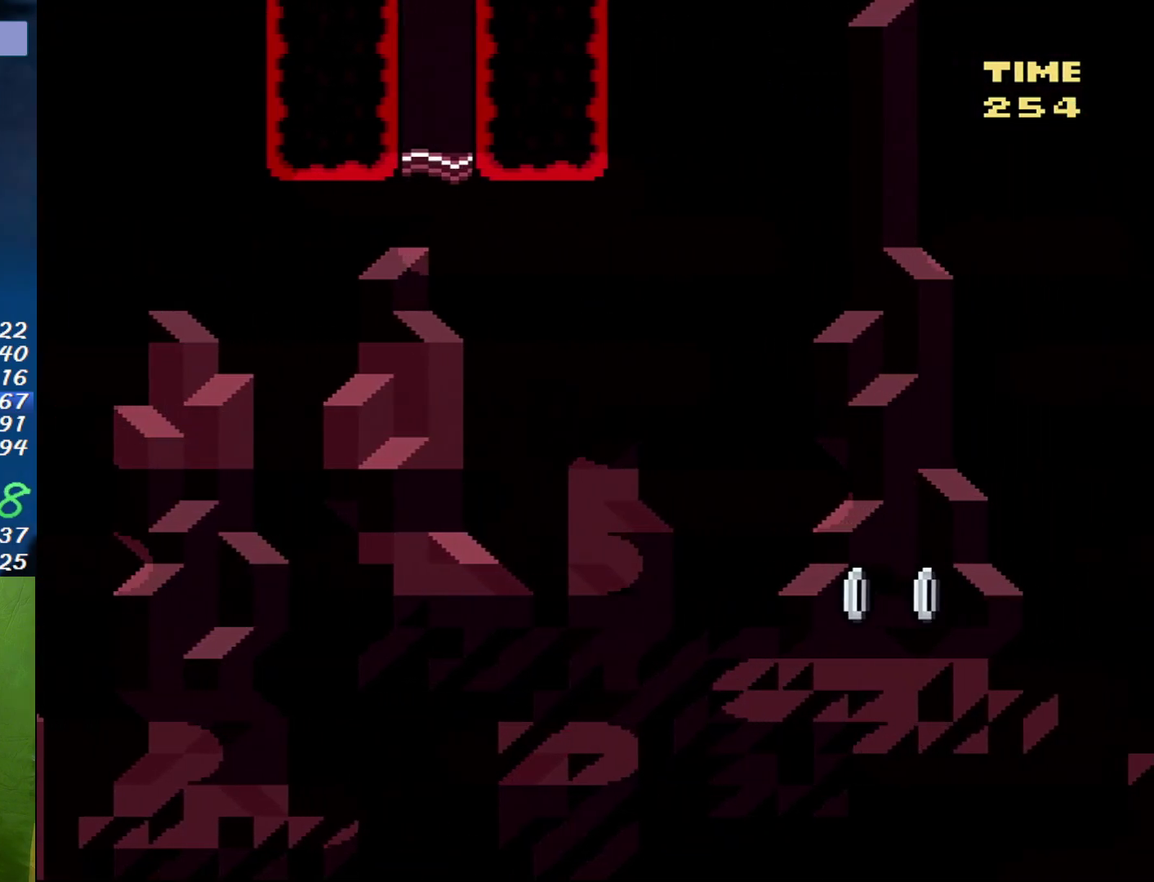
{"buttons": ["B", "X", "Y"], "events": [[67, "A", "down"], [67, "B", "down"], [100, "Y", "up"], [183, "A", "up"], [183, "Y", "down"], [250, "X", "up"], [317, "Y", "up"], [350, "A", "down"], [383, "X", "down"], [467, "A", "up"], [467, "Y", "down"]]}
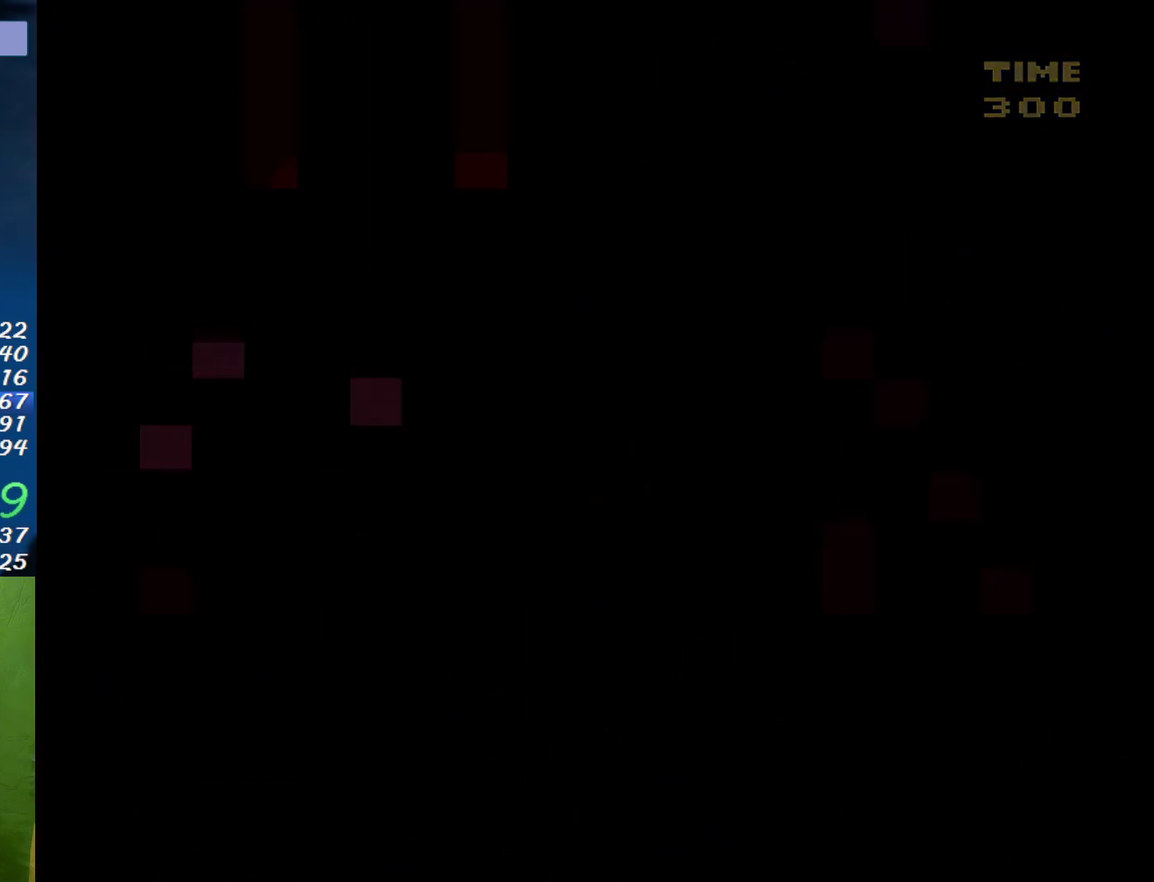
{"buttons": ["B", "Y"], "events": [[67, "X", "up"]]}
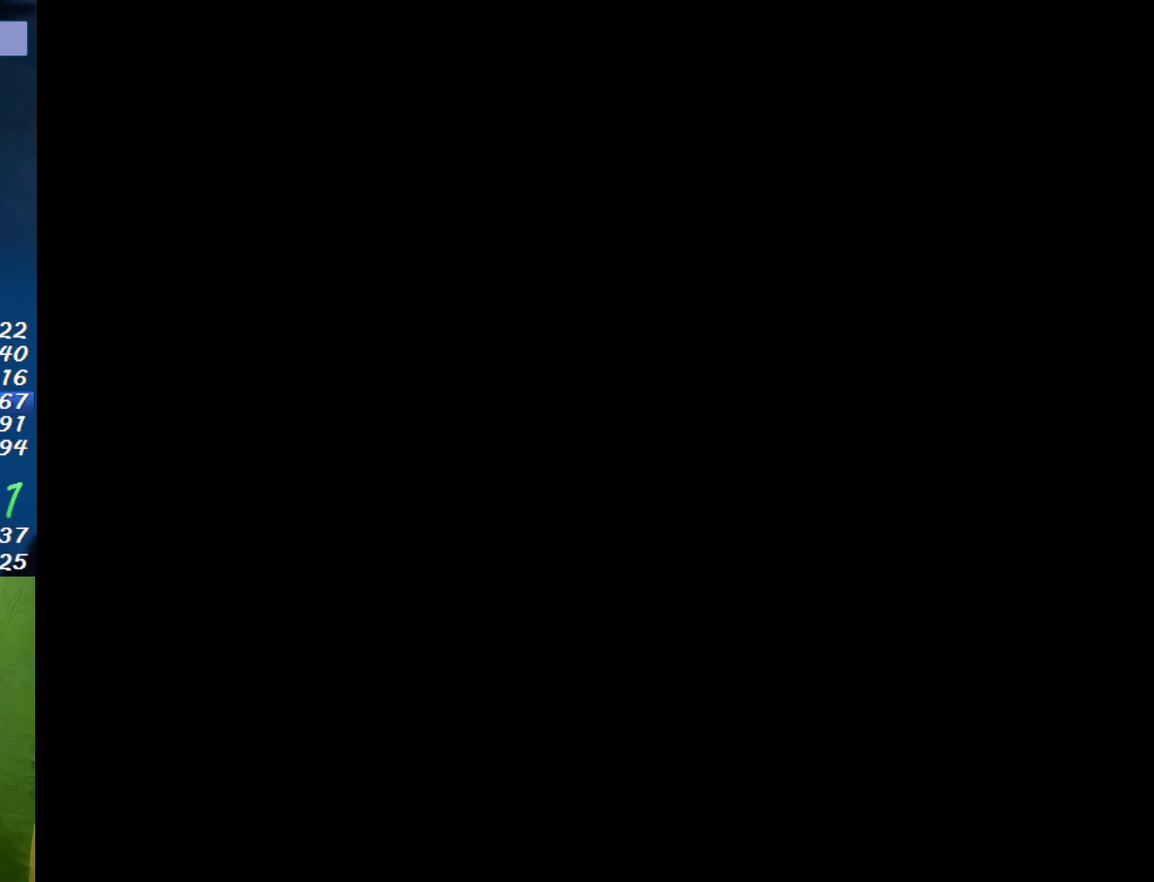
{"buttons": ["B", "Y"], "events": []}
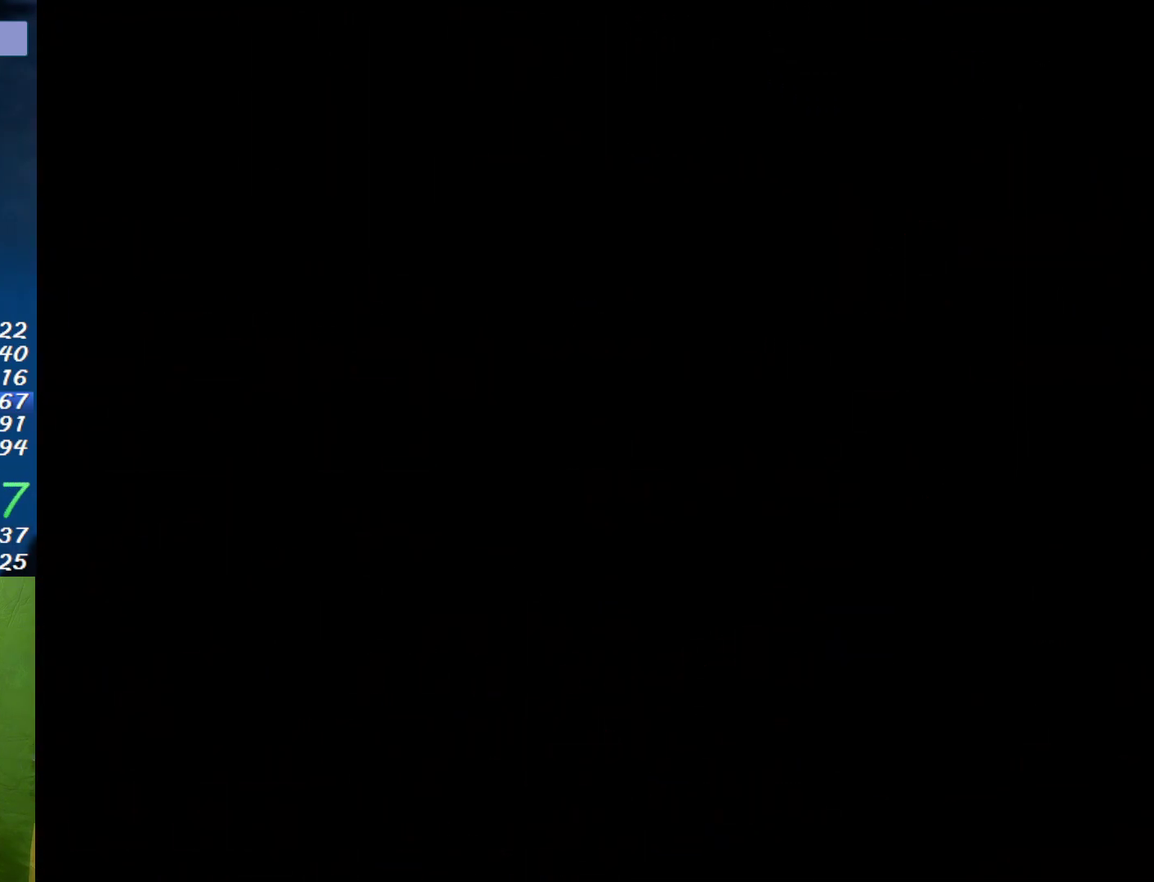
{"buttons": ["B", "Y"], "events": []}
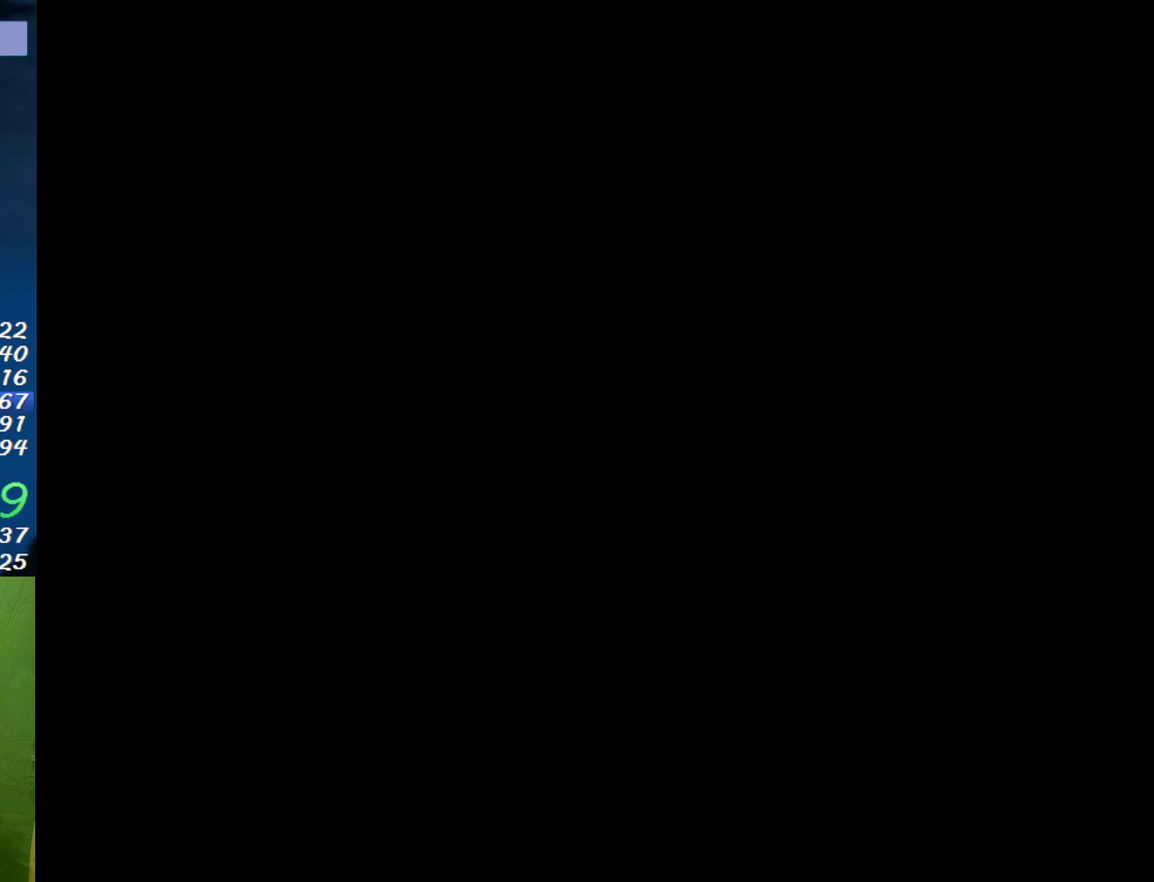
{"buttons": ["X", "DPAD_RIGHT"], "events": [[350, "B", "up"], [350, "DPAD_RIGHT", "down"], [383, "Y", "up"], [450, "X", "down"]]}
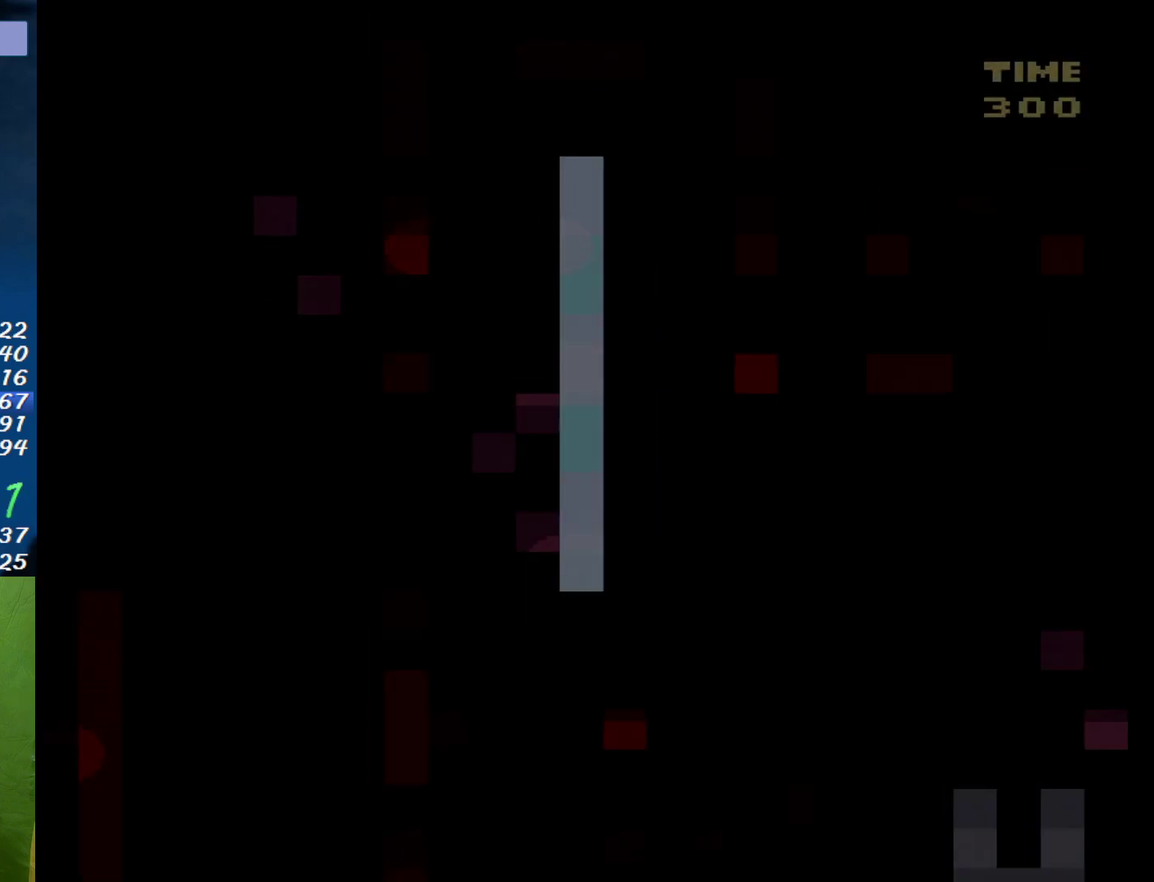
{"buttons": ["X", "DPAD_RIGHT"], "events": []}
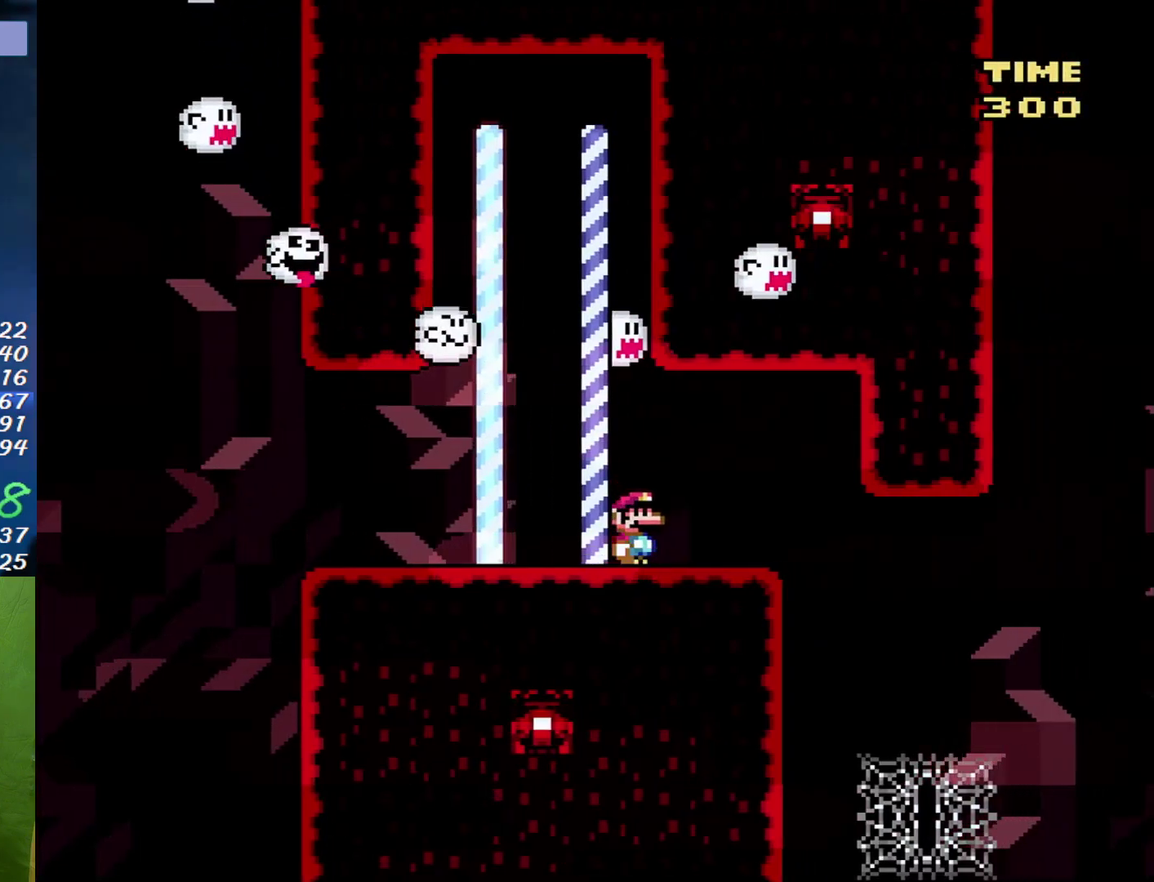
{"buttons": ["X", "DPAD_RIGHT"], "events": []}
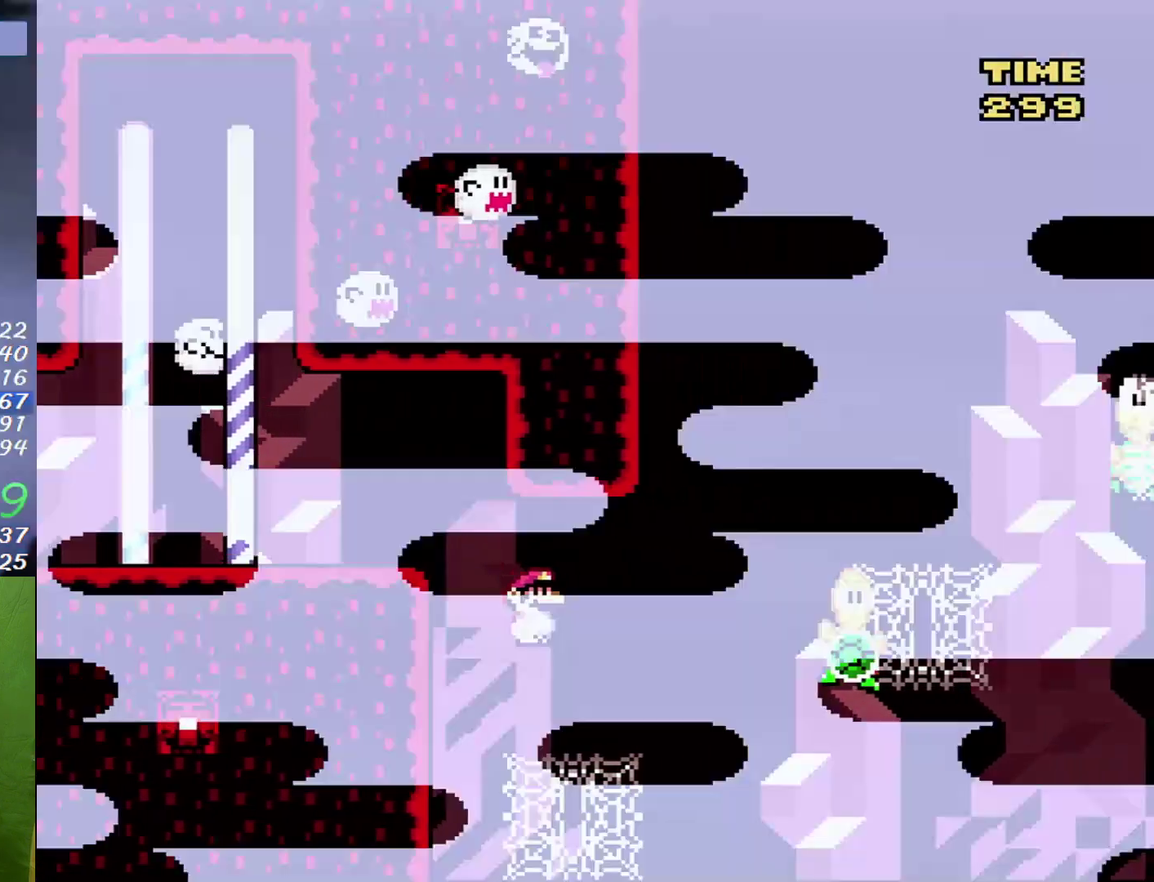
{"buttons": ["B", "X", "DPAD_RIGHT"], "events": [[33, "DPAD_LEFT", "down"], [33, "DPAD_RIGHT", "up"], [33, "DPAD_UP", "down"], [183, "DPAD_LEFT", "up"], [217, "DPAD_RIGHT", "down"], [250, "DPAD_UP", "up"], [317, "B", "down"]]}
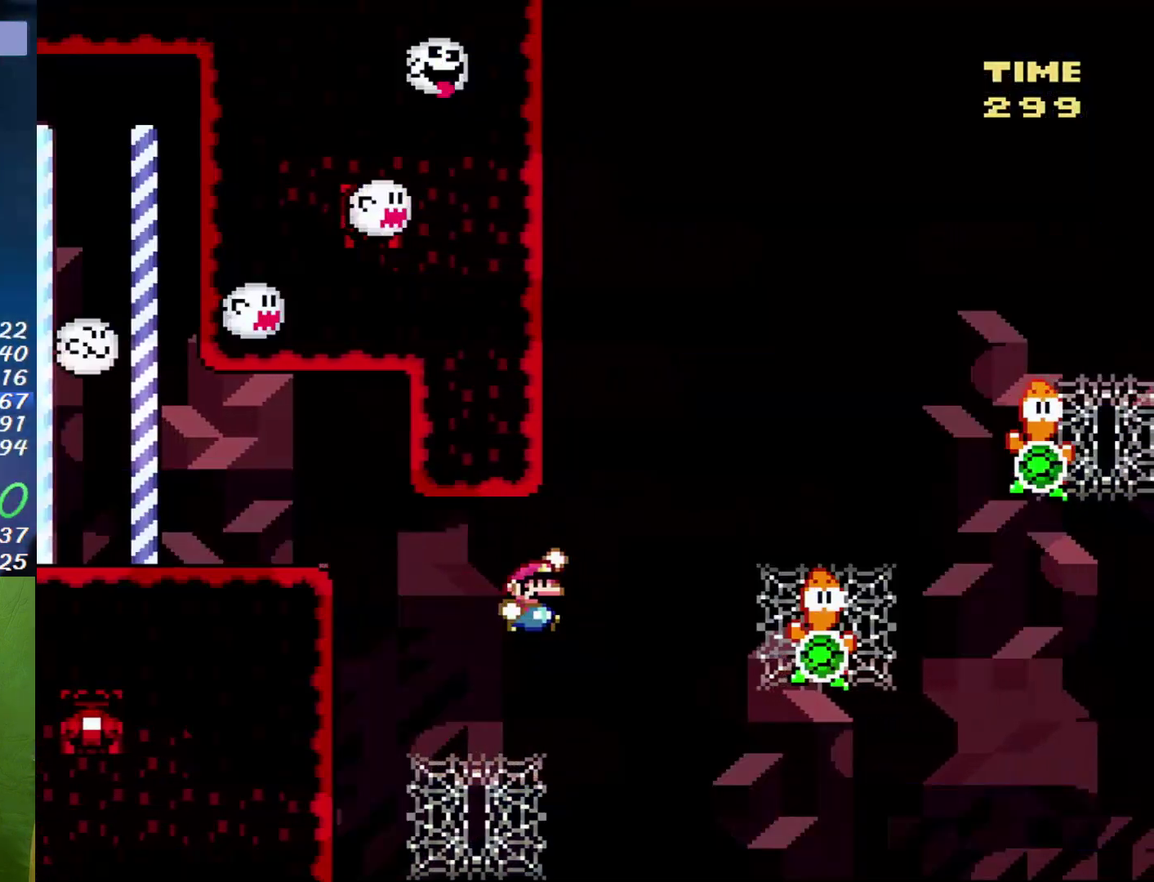
{"buttons": ["X", "DPAD_UP", "DPAD_LEFT"], "events": [[467, "B", "up"], [467, "DPAD_RIGHT", "up"], [467, "DPAD_UP", "down"], [500, "DPAD_LEFT", "down"]]}
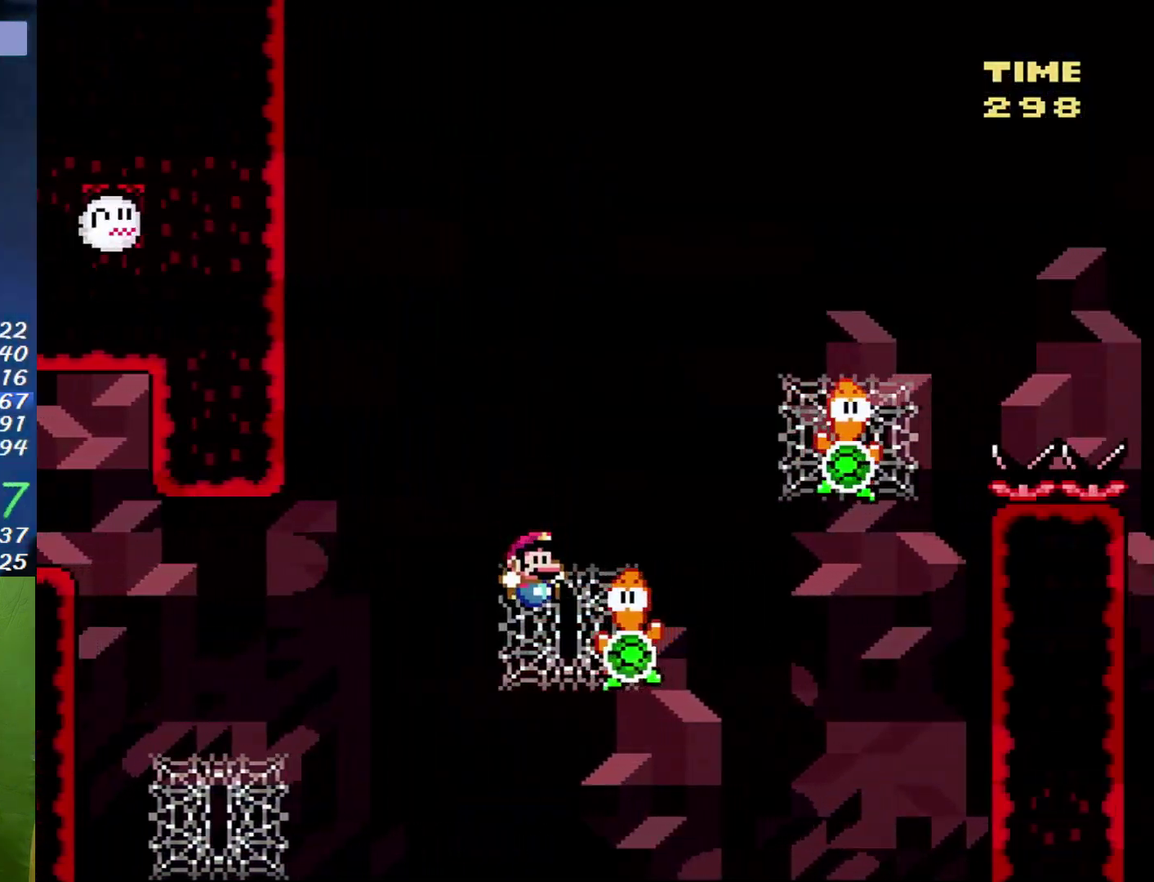
{"buttons": ["B", "X", "DPAD_RIGHT"], "events": [[67, "DPAD_LEFT", "up"], [100, "DPAD_RIGHT", "down"], [100, "DPAD_UP", "up"], [133, "B", "down"]]}
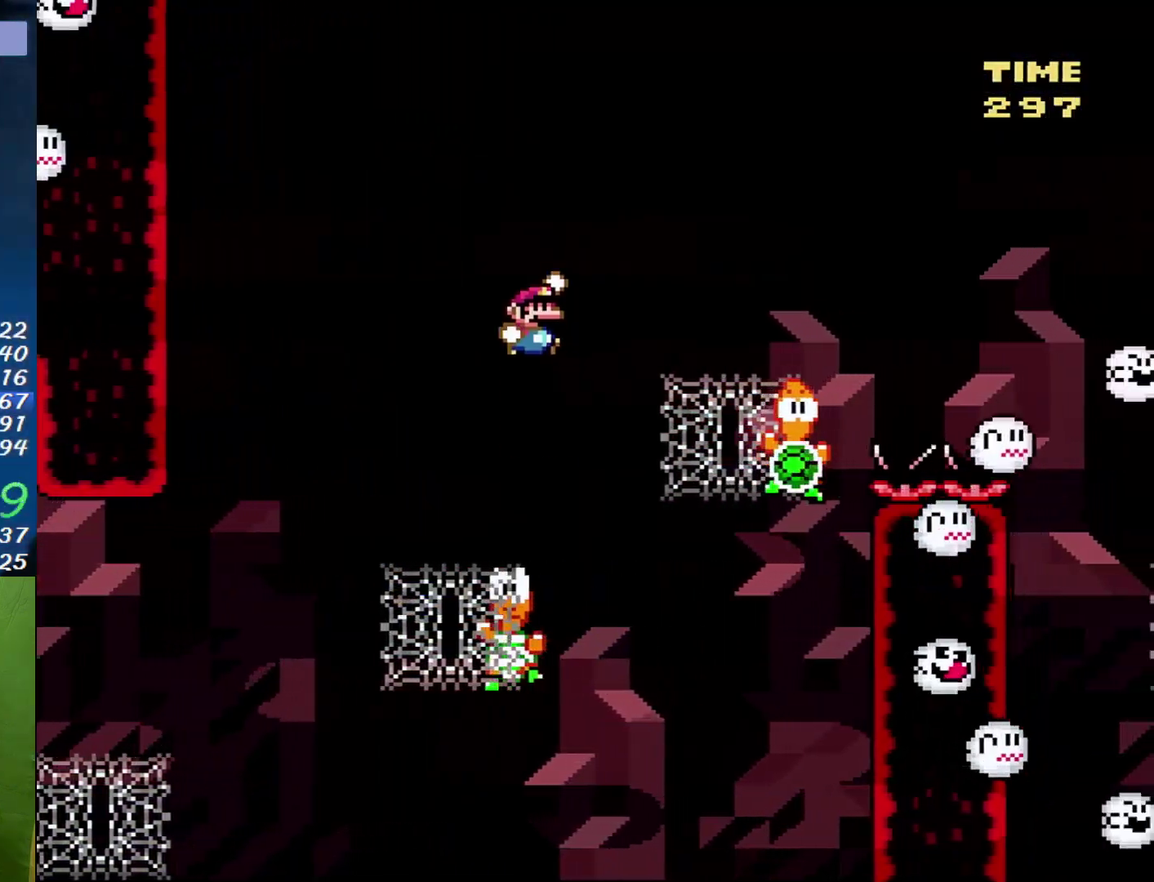
{"buttons": ["B", "X", "DPAD_RIGHT"], "events": [[283, "B", "up"], [283, "DPAD_RIGHT", "up"], [317, "DPAD_LEFT", "down"], [317, "DPAD_UP", "down"], [383, "DPAD_LEFT", "up"], [417, "DPAD_RIGHT", "down"], [417, "DPAD_UP", "up"], [467, "B", "down"]]}
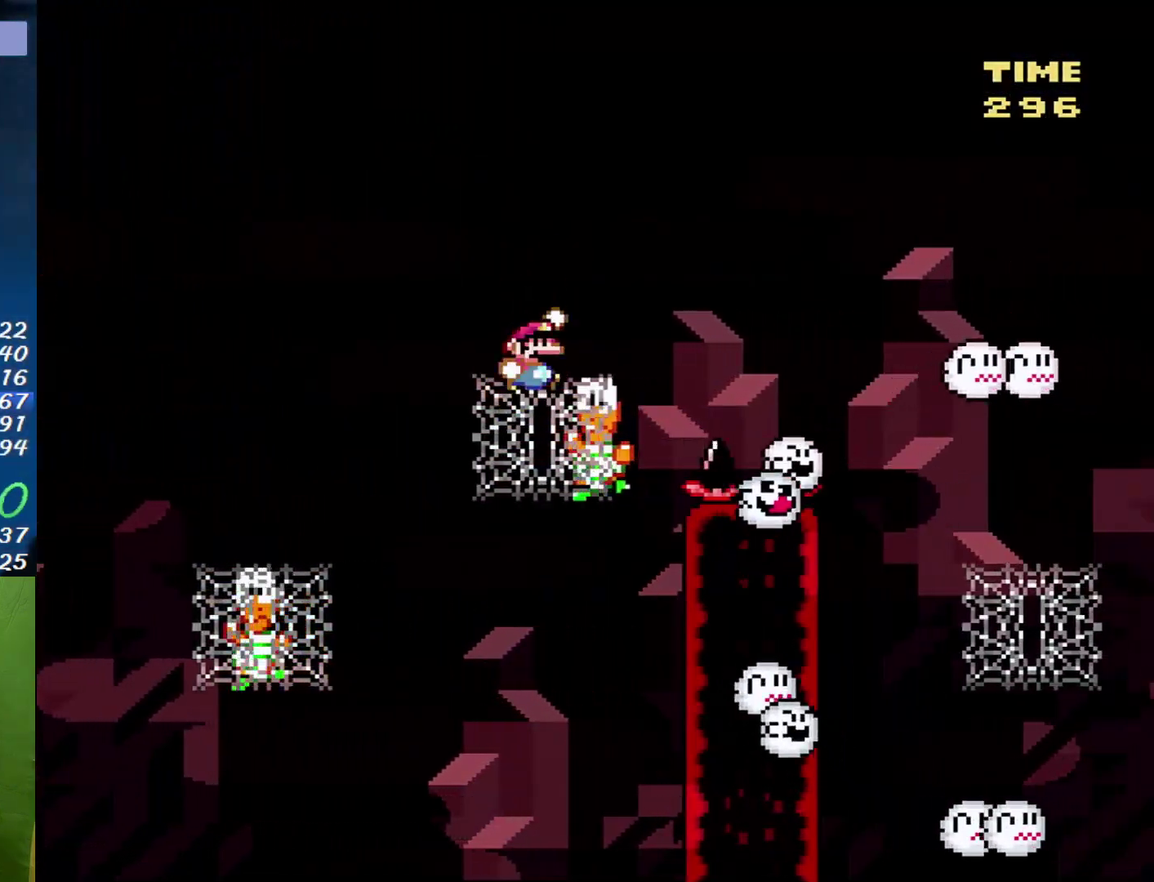
{"buttons": ["X", "DPAD_RIGHT"], "events": [[467, "B", "up"]]}
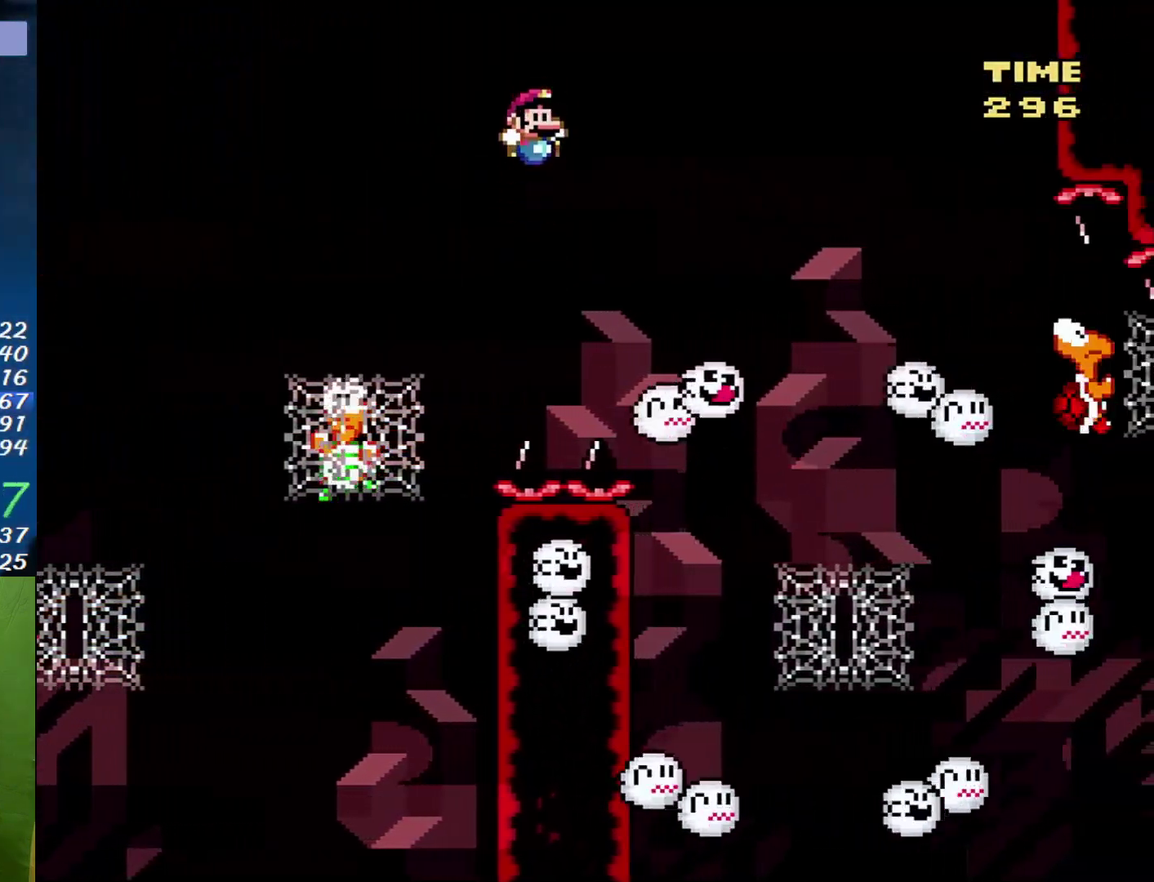
{"buttons": ["X", "DPAD_UP", "DPAD_RIGHT"], "events": [[500, "DPAD_UP", "down"]]}
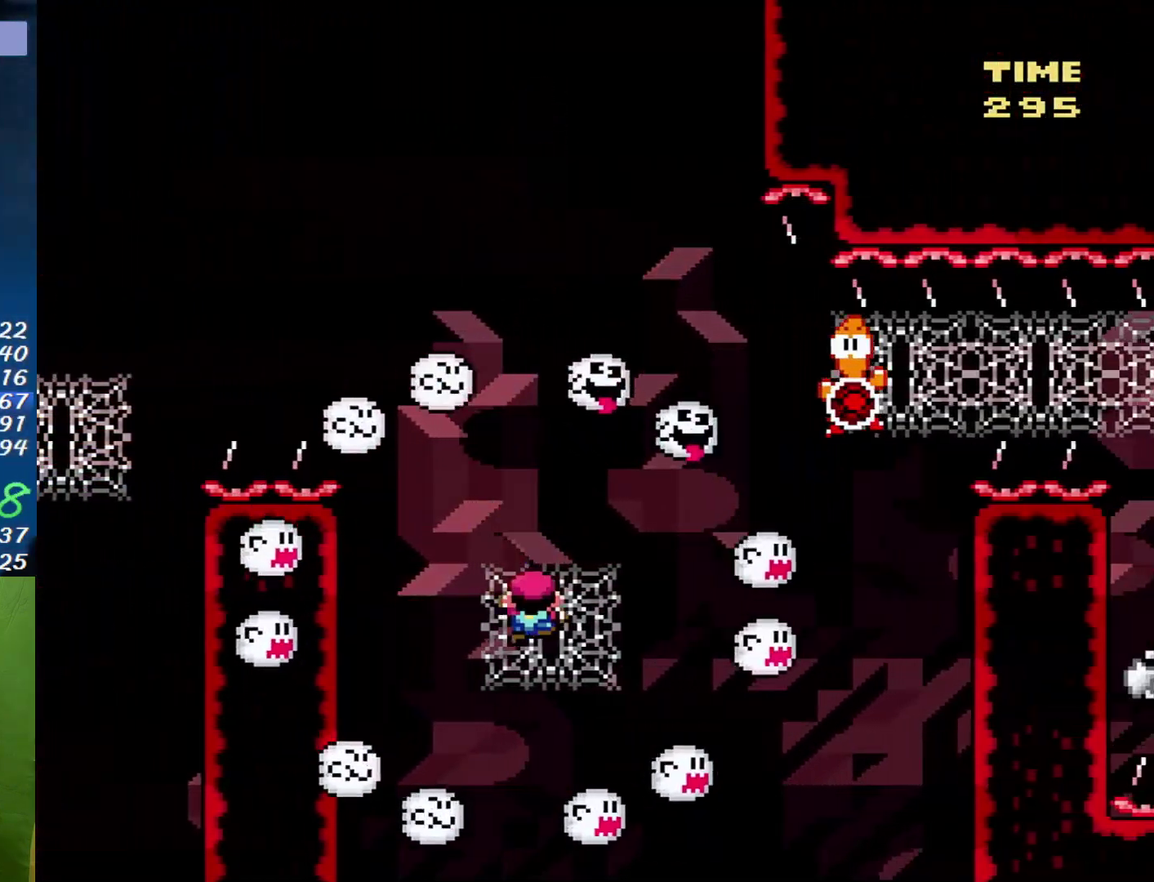
{"buttons": ["X"], "events": [[217, "DPAD_UP", "up"], [450, "DPAD_RIGHT", "up"]]}
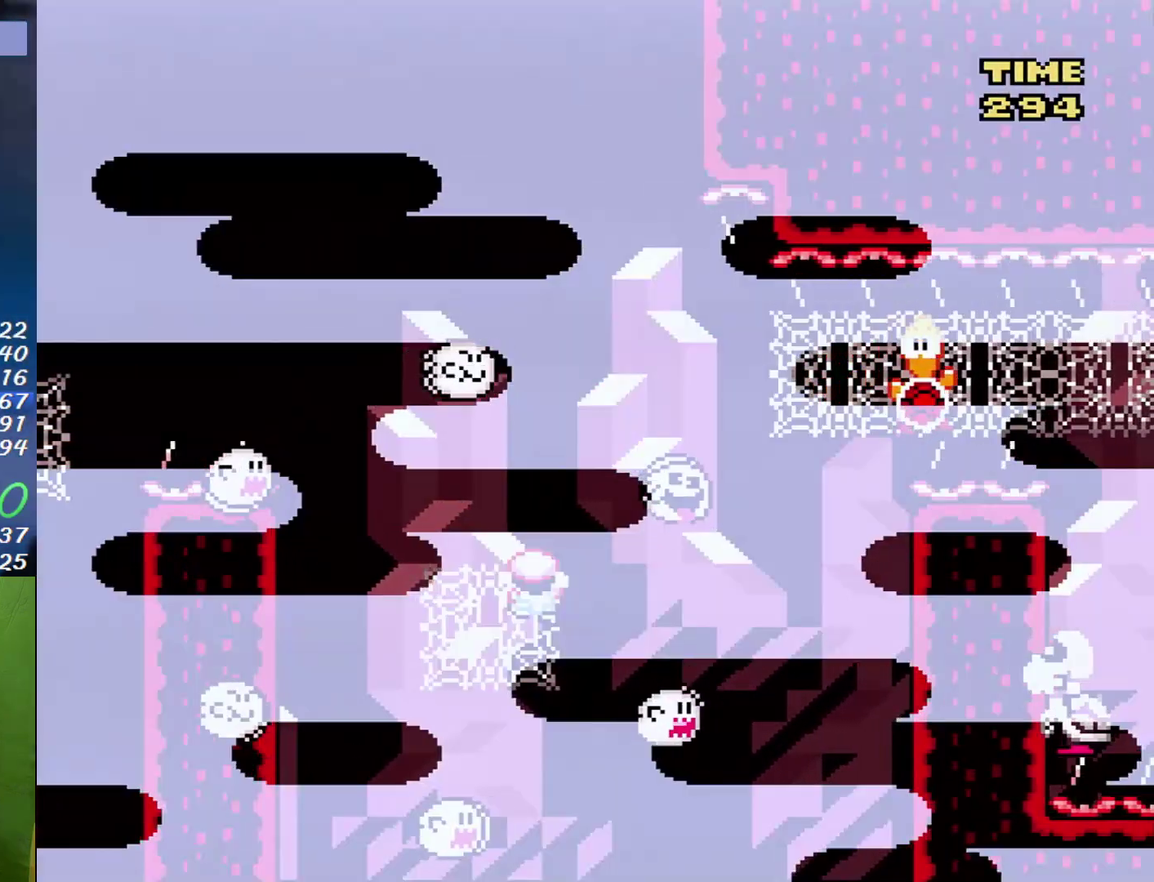
{"buttons": ["B", "X", "DPAD_RIGHT"], "events": [[283, "DPAD_RIGHT", "down"], [500, "B", "down"]]}